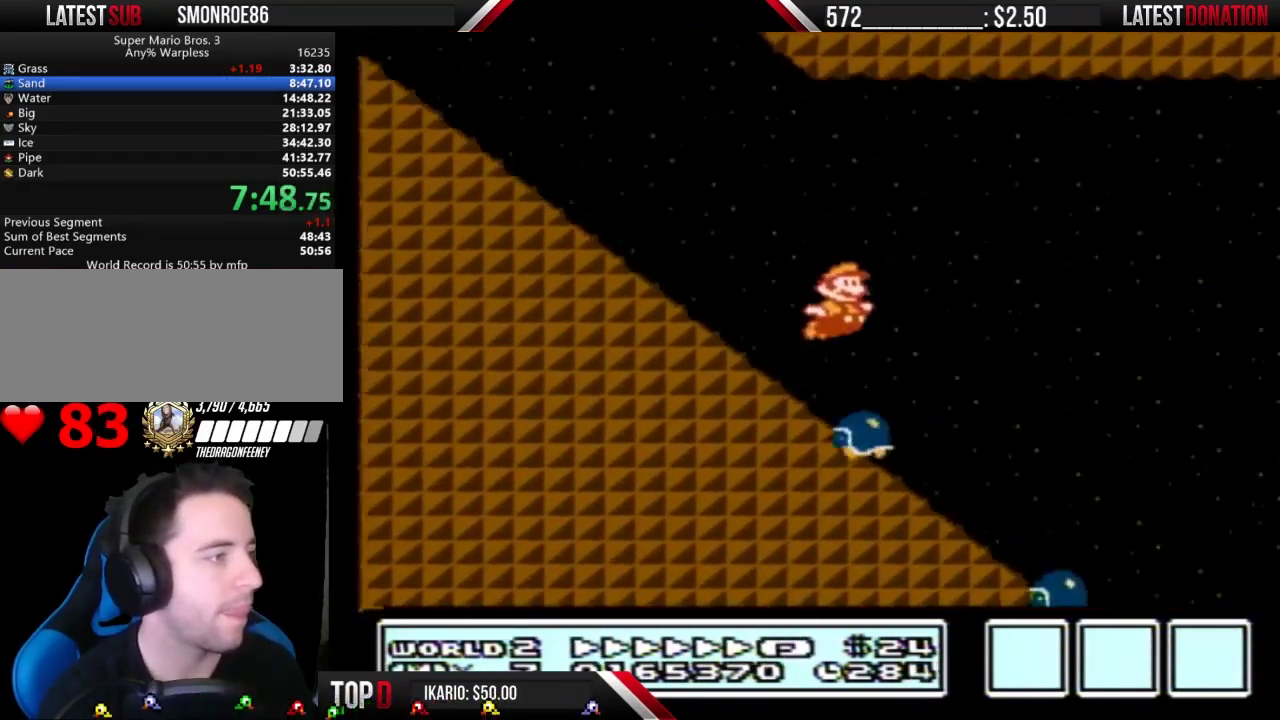
Gameplay with a controller (Nintendo layout); each line is a JSON object with the inputs held at the frame after it. "events" lists button and stick changes between this image and that frame as [ms after this image, input, new state], when the widget could be followed in between. Not read: L3 R3.
{"buttons": ["A", "B", "DPAD_RIGHT"], "events": []}
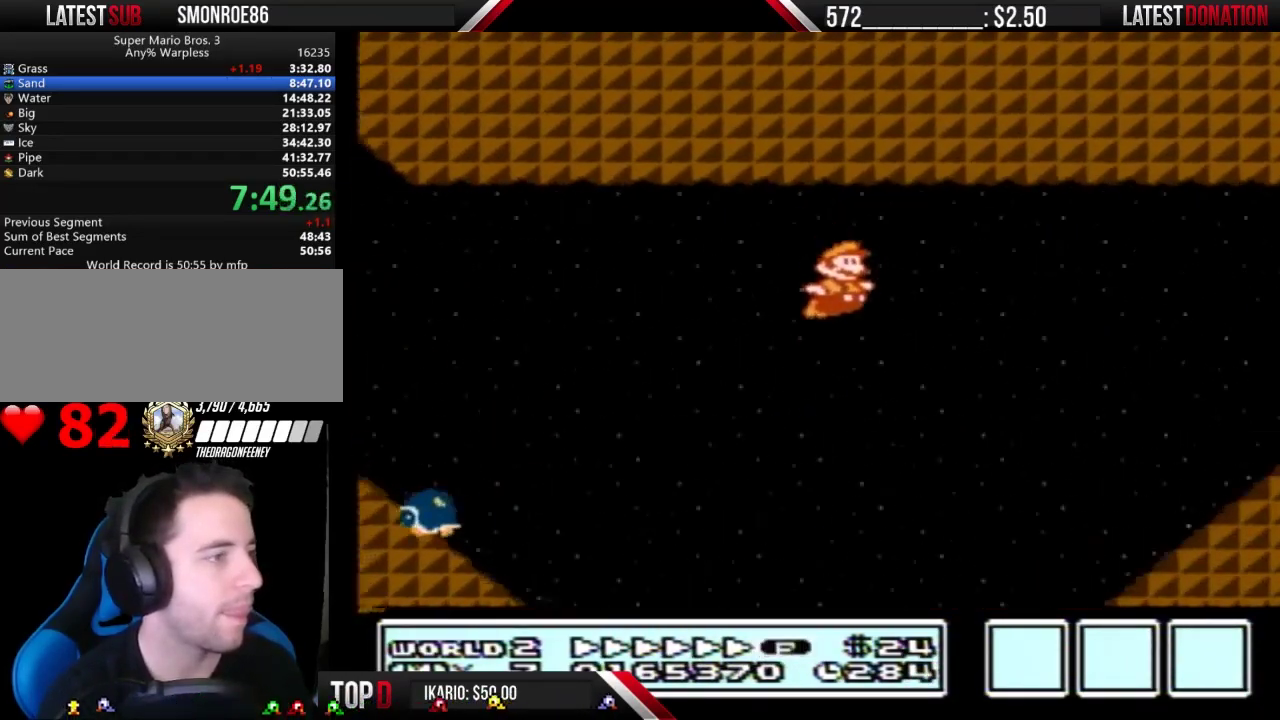
{"buttons": ["A", "B", "DPAD_RIGHT"], "events": [[100, "A", "up"], [467, "A", "down"]]}
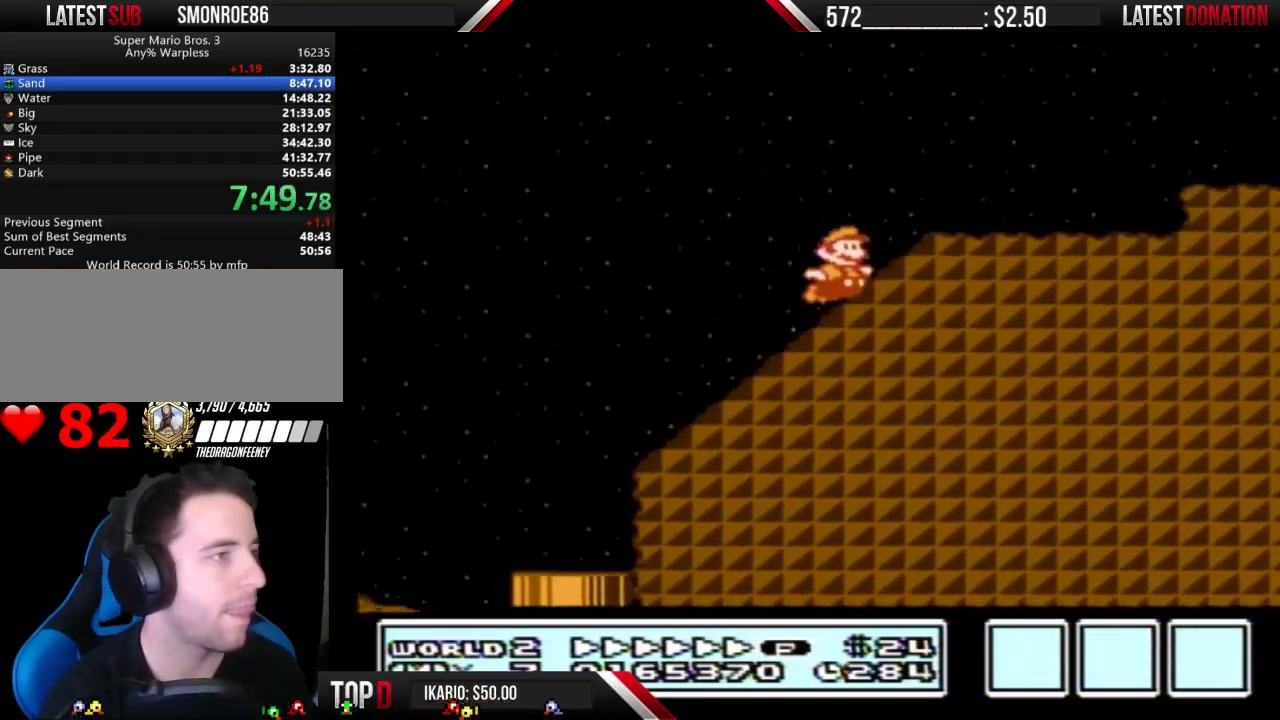
{"buttons": ["B", "DPAD_RIGHT"], "events": [[233, "A", "up"]]}
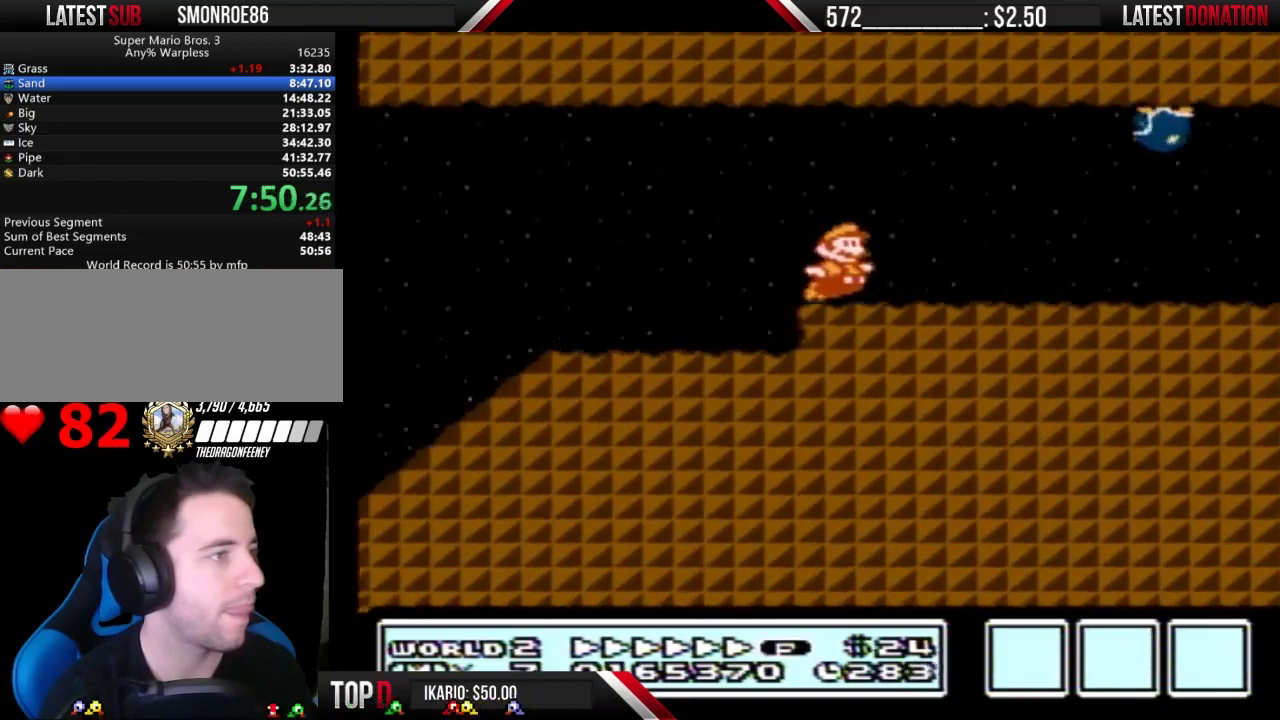
{"buttons": ["B", "DPAD_RIGHT"], "events": []}
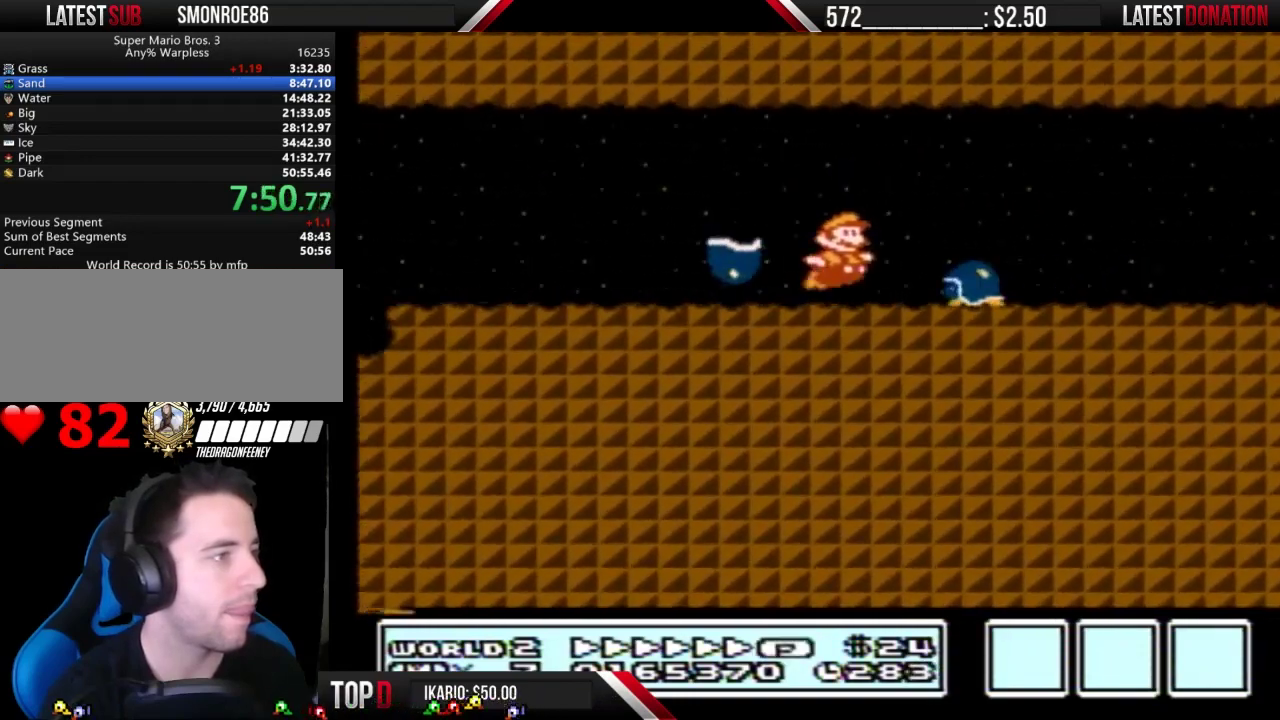
{"buttons": ["B", "DPAD_RIGHT"], "events": []}
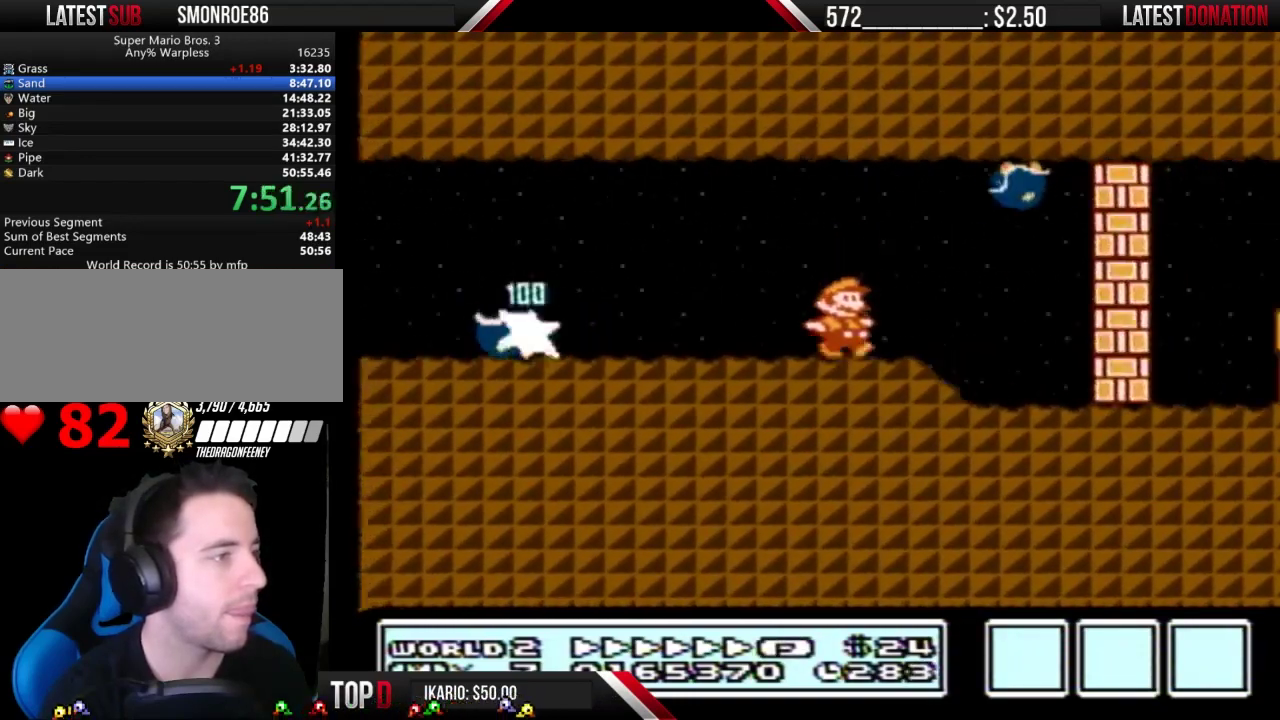
{"buttons": ["B", "DPAD_LEFT"], "events": [[267, "DPAD_DOWN", "down"], [267, "DPAD_RIGHT", "up"], [300, "A", "down"], [333, "DPAD_DOWN", "up"], [333, "DPAD_LEFT", "down"], [500, "A", "up"]]}
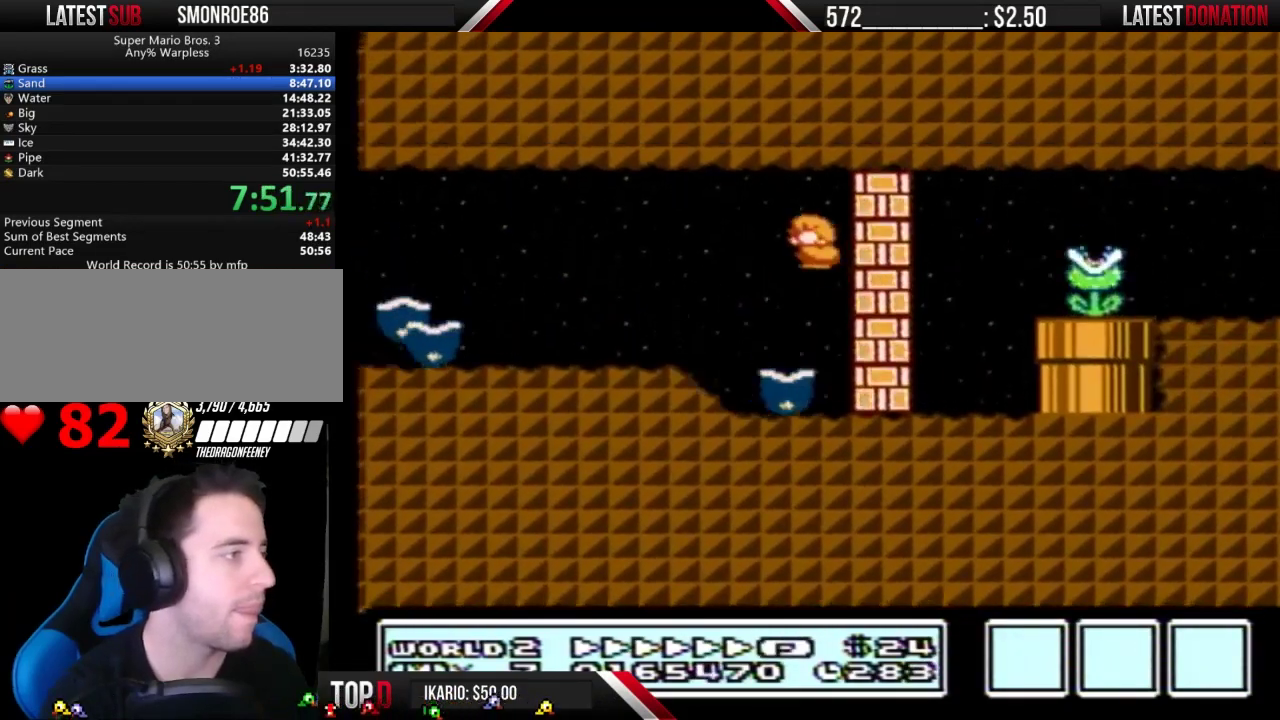
{"buttons": ["B", "DPAD_DOWN", "DPAD_RIGHT"], "events": [[100, "DPAD_LEFT", "up"], [100, "DPAD_RIGHT", "down"], [500, "DPAD_DOWN", "down"]]}
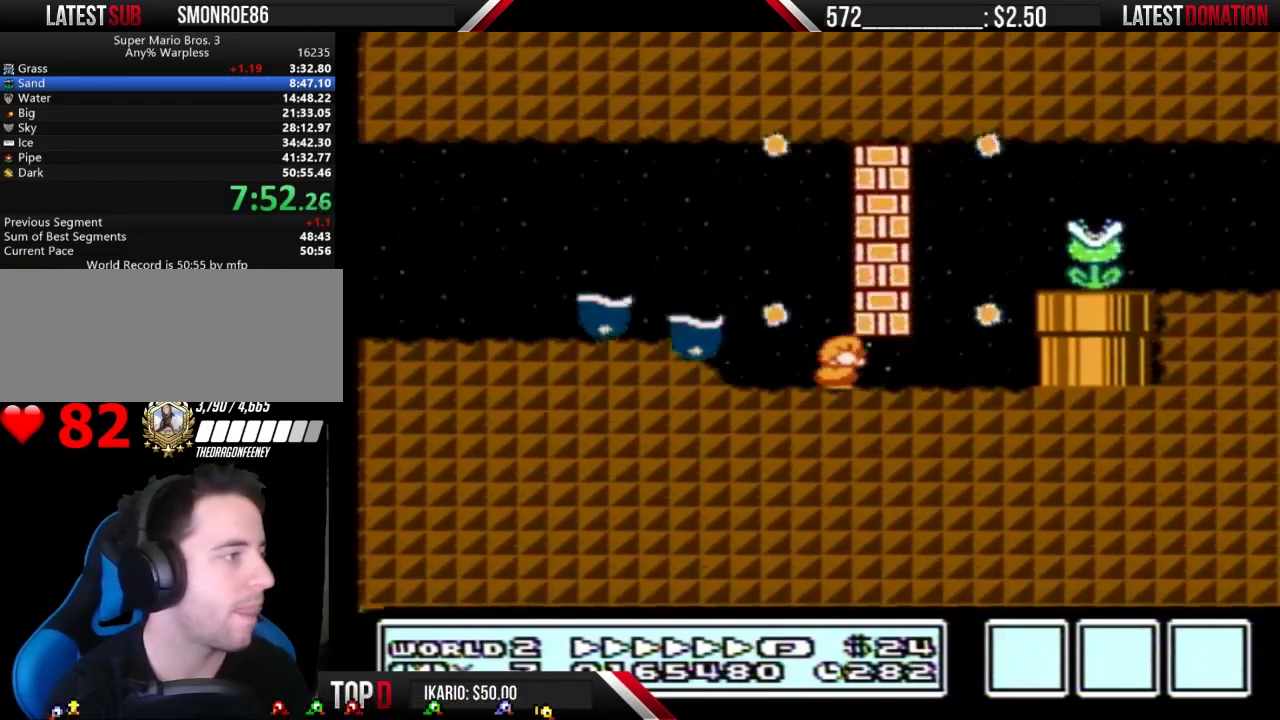
{"buttons": ["B", "DPAD_RIGHT"], "events": [[33, "DPAD_RIGHT", "up"], [100, "A", "down"], [167, "A", "up"], [167, "DPAD_RIGHT", "down"], [200, "DPAD_DOWN", "up"], [400, "A", "down"], [500, "A", "up"]]}
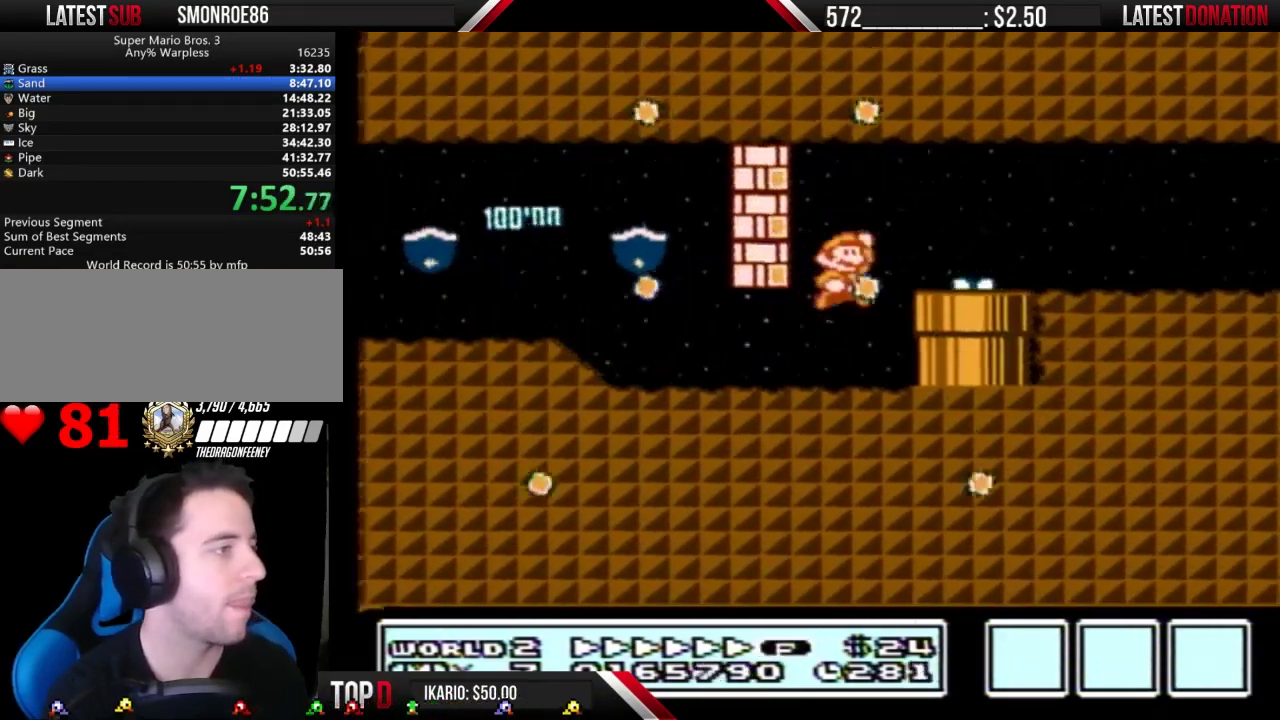
{"buttons": ["B", "DPAD_RIGHT"], "events": []}
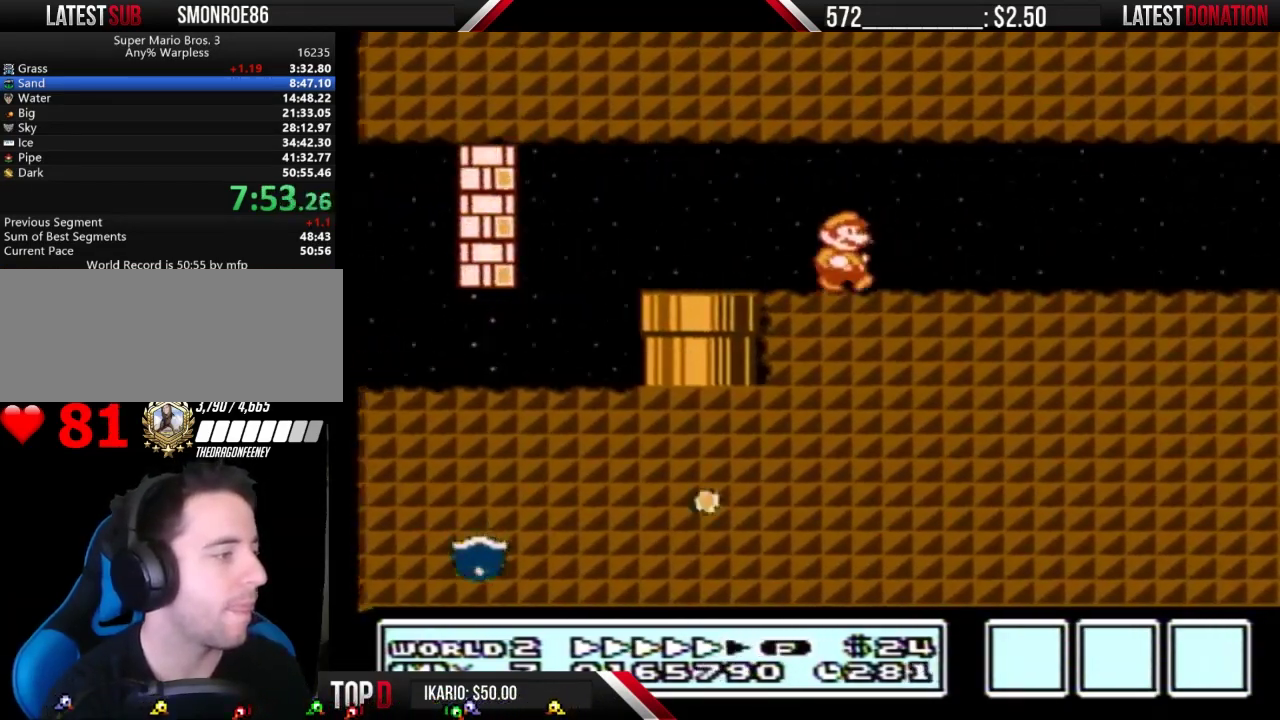
{"buttons": ["B", "DPAD_RIGHT"], "events": []}
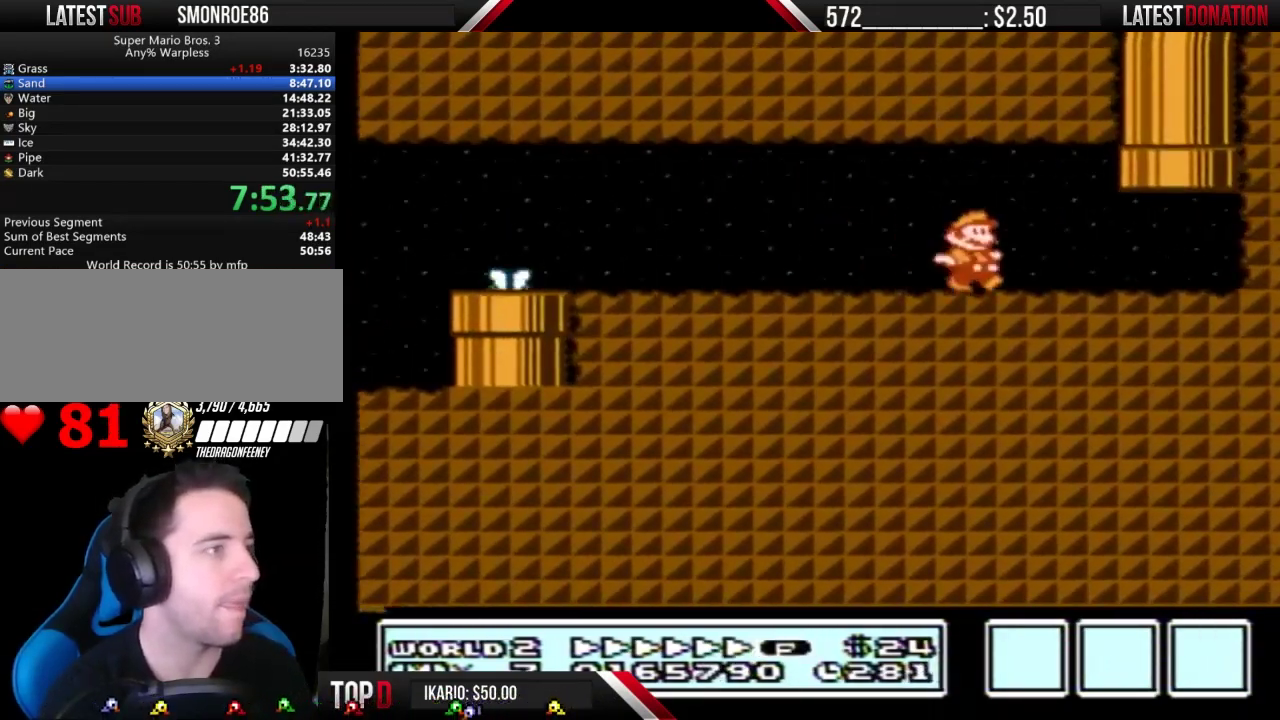
{"buttons": ["A", "B", "DPAD_UP"], "events": [[200, "DPAD_RIGHT", "up"], [200, "DPAD_UP", "down"], [267, "A", "down"]]}
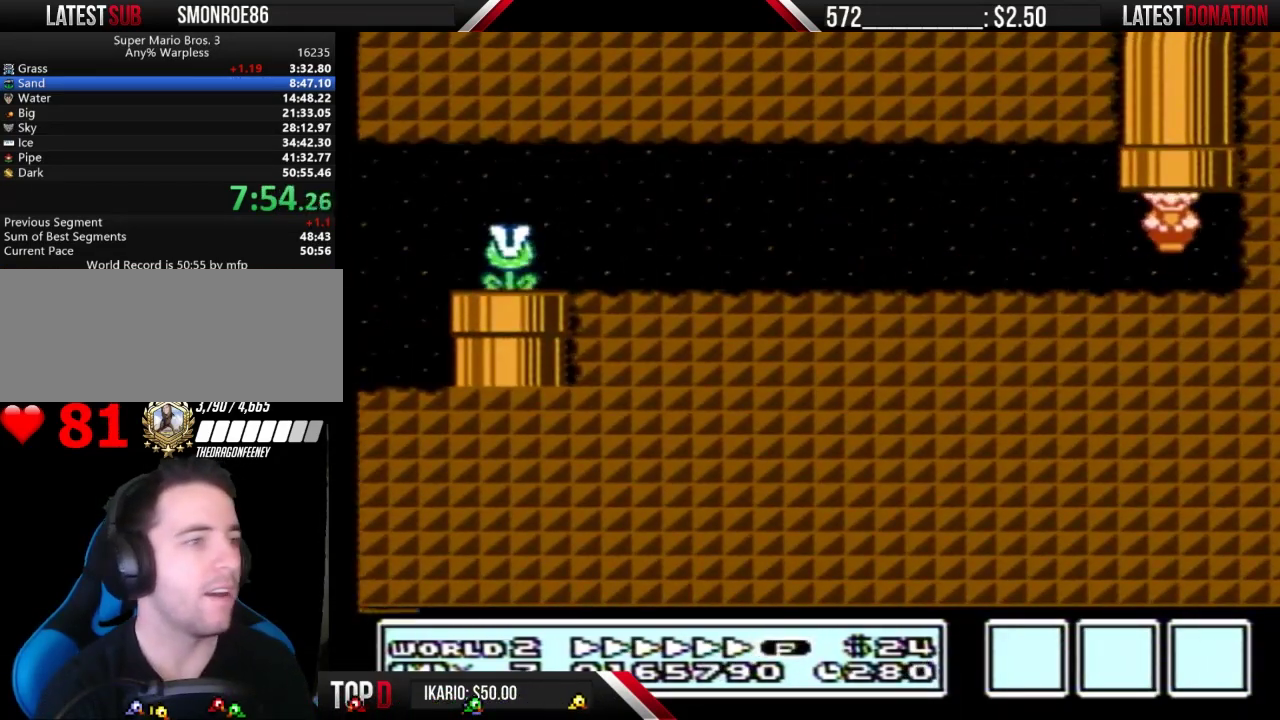
{"buttons": ["B"], "events": [[67, "A", "up"], [67, "DPAD_UP", "up"]]}
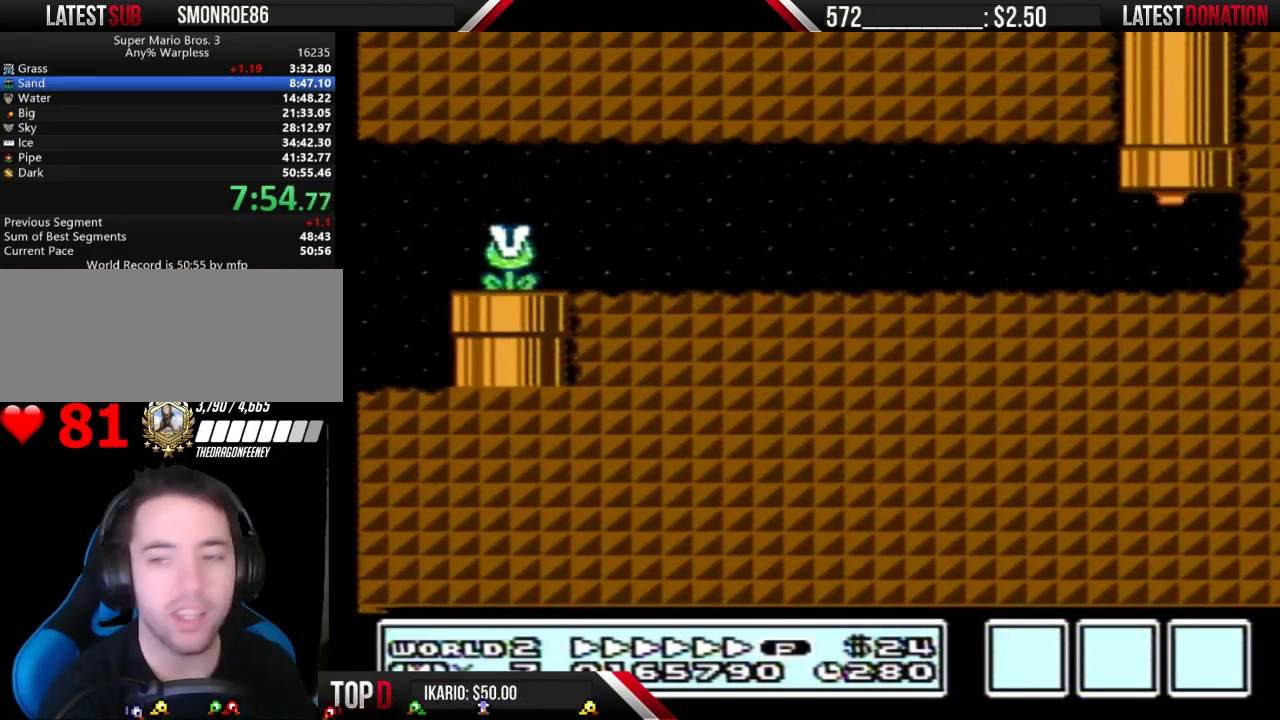
{"buttons": ["B"], "events": []}
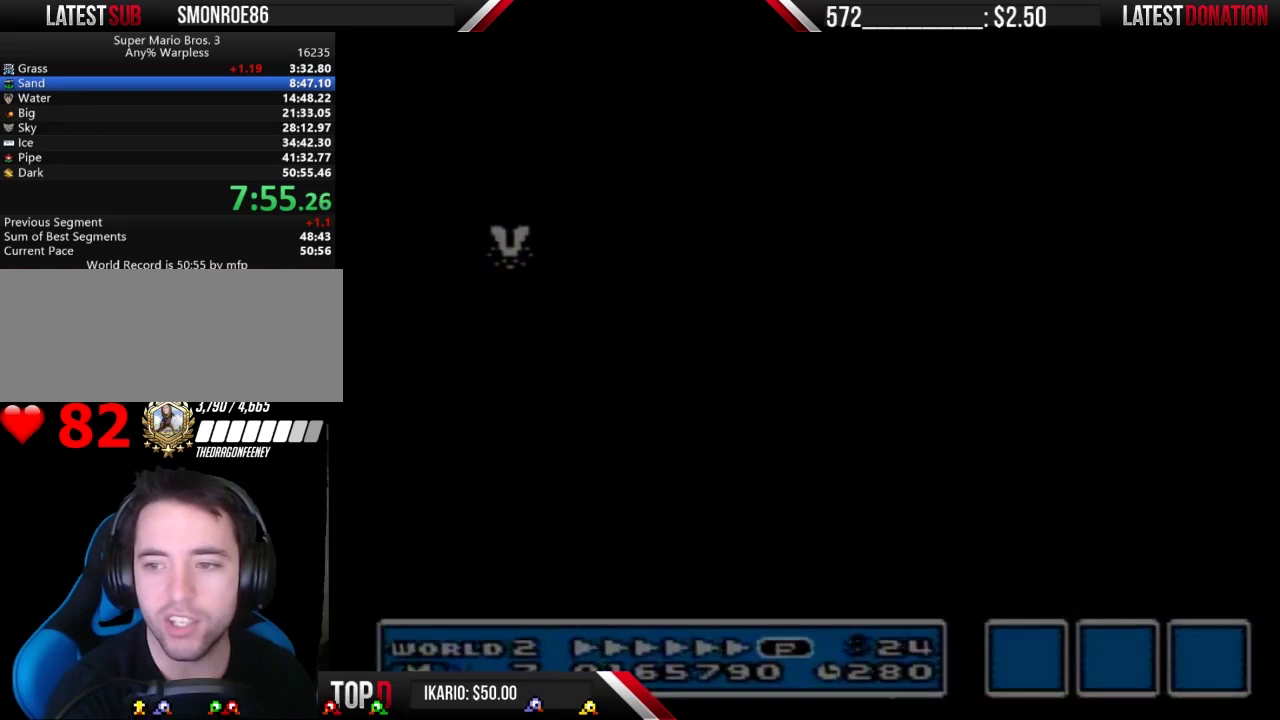
{"buttons": ["B", "DPAD_RIGHT"], "events": [[400, "DPAD_RIGHT", "down"]]}
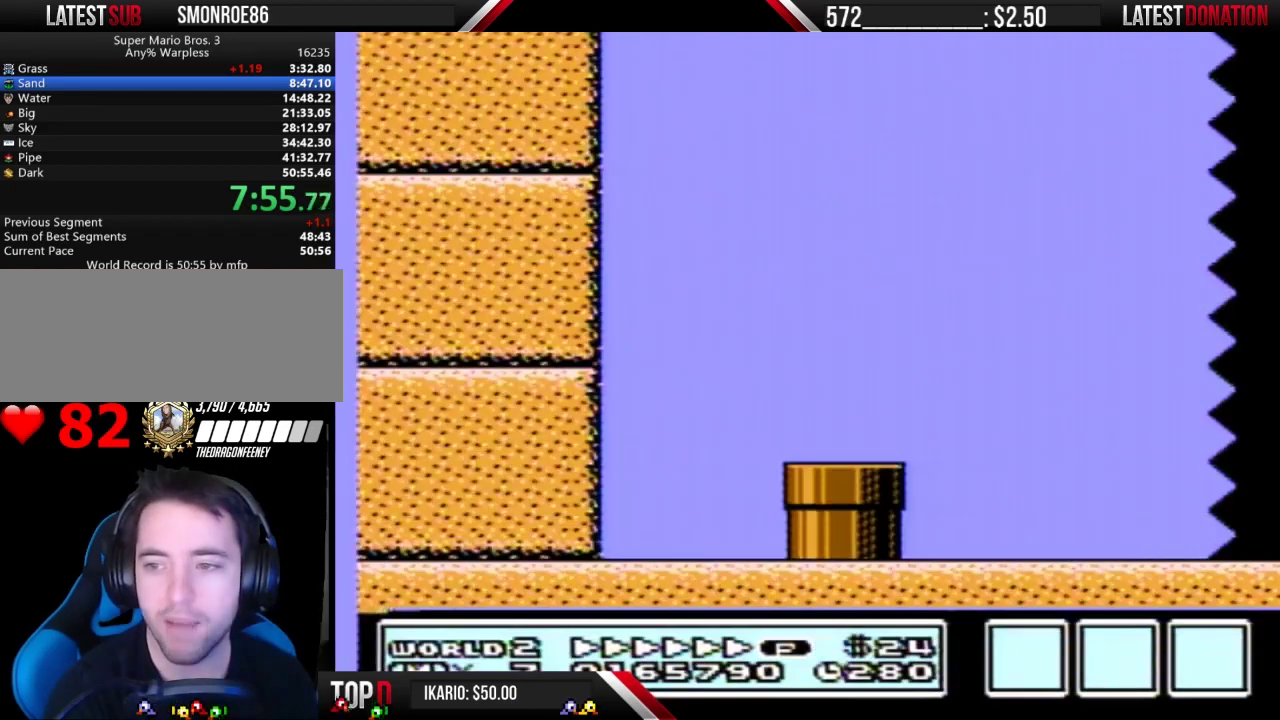
{"buttons": ["B", "DPAD_RIGHT"], "events": []}
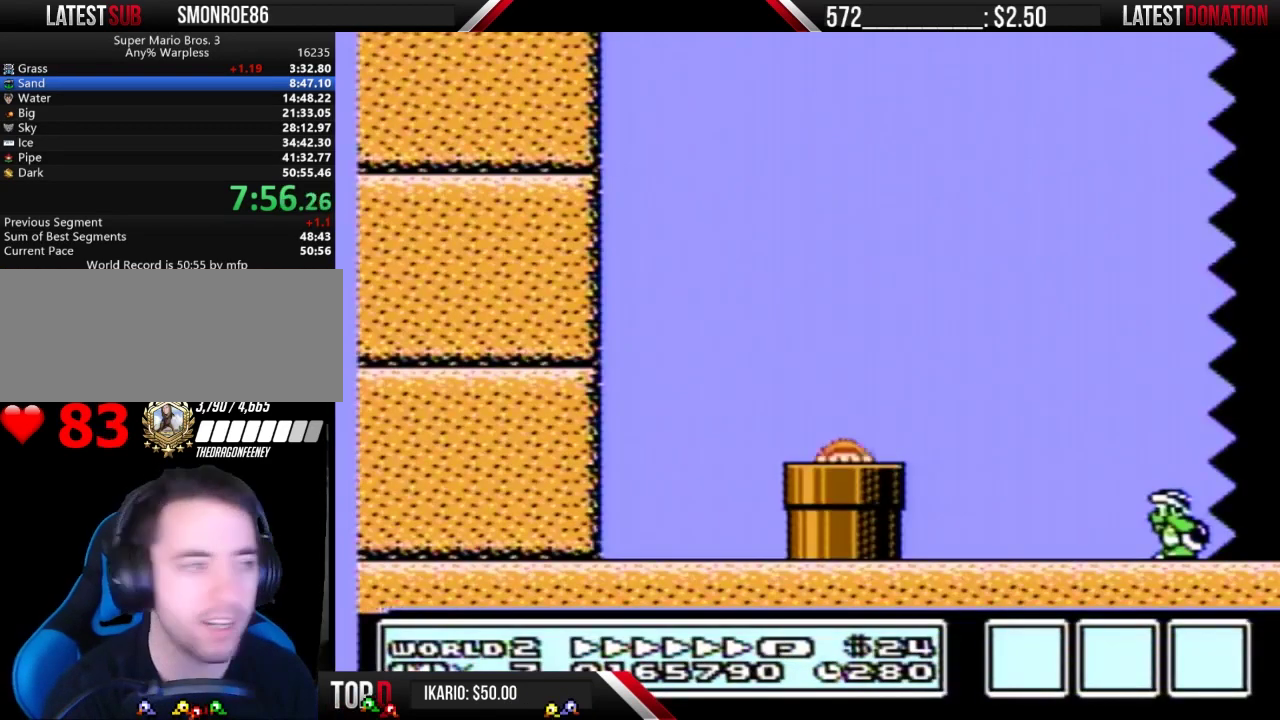
{"buttons": ["B", "DPAD_RIGHT"], "events": []}
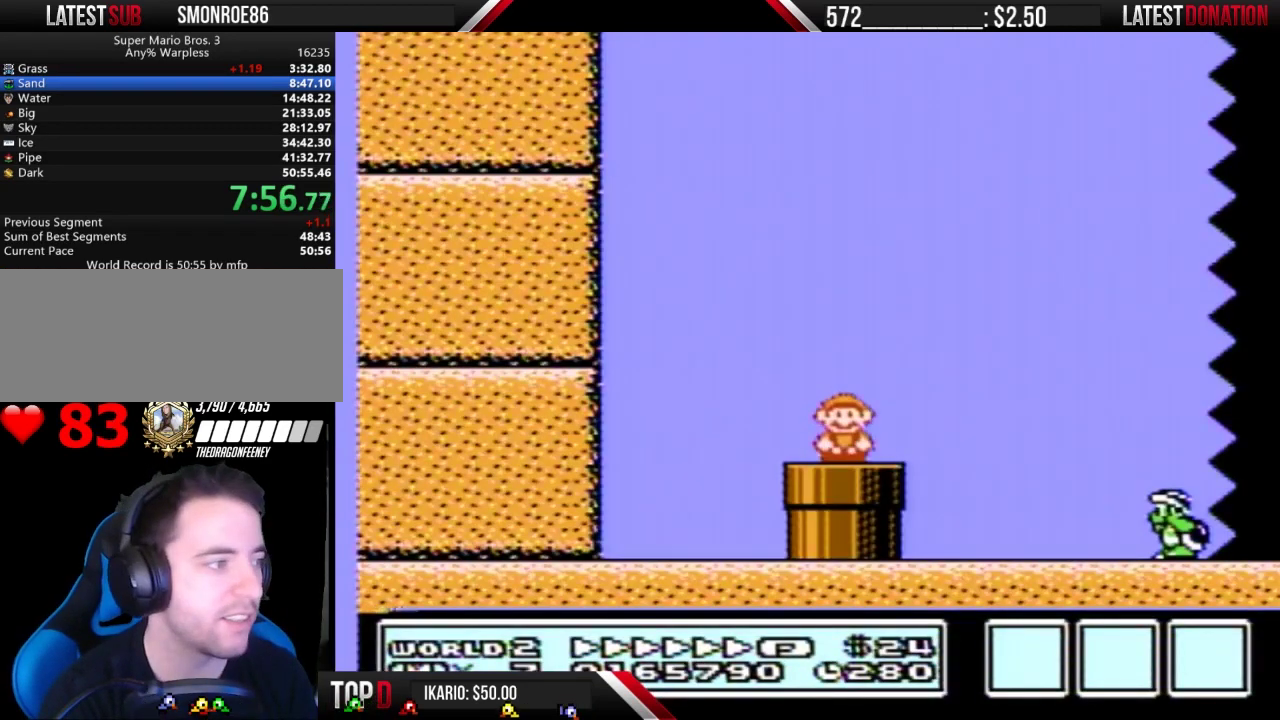
{"buttons": ["A", "DPAD_RIGHT"], "events": [[433, "A", "down"], [500, "B", "up"]]}
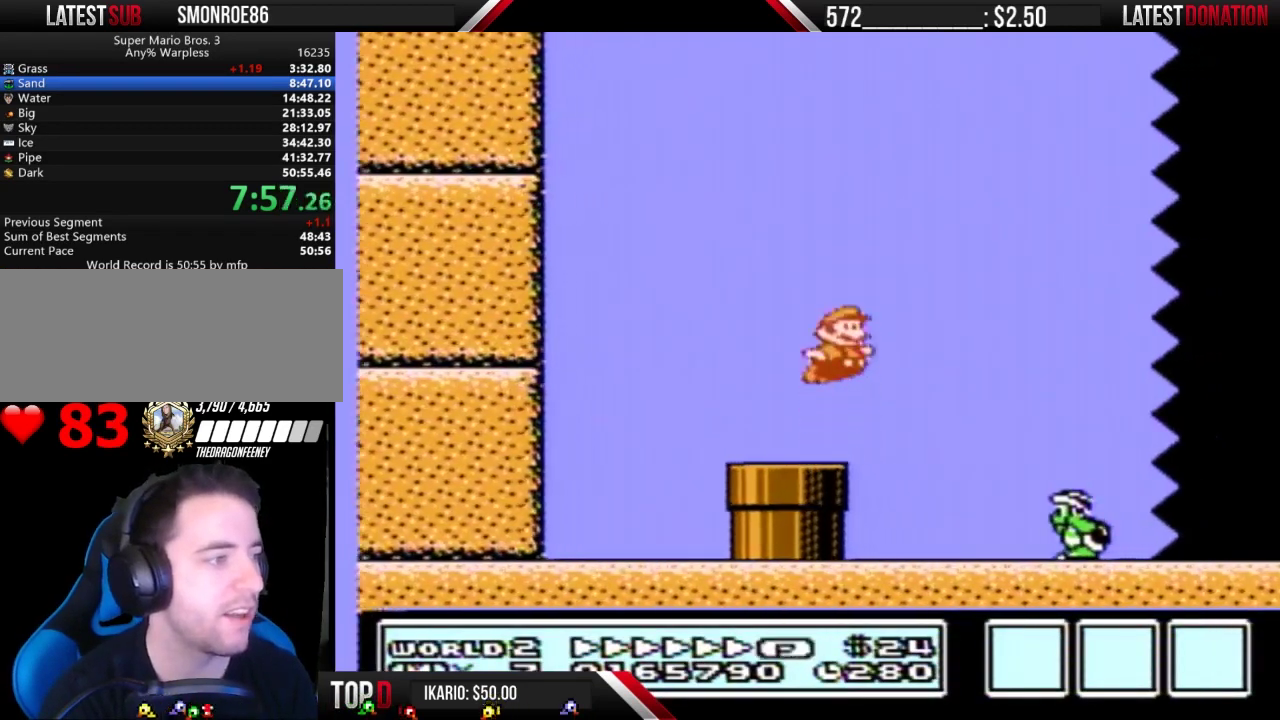
{"buttons": ["B", "DPAD_RIGHT"], "events": [[67, "B", "down"], [400, "A", "up"]]}
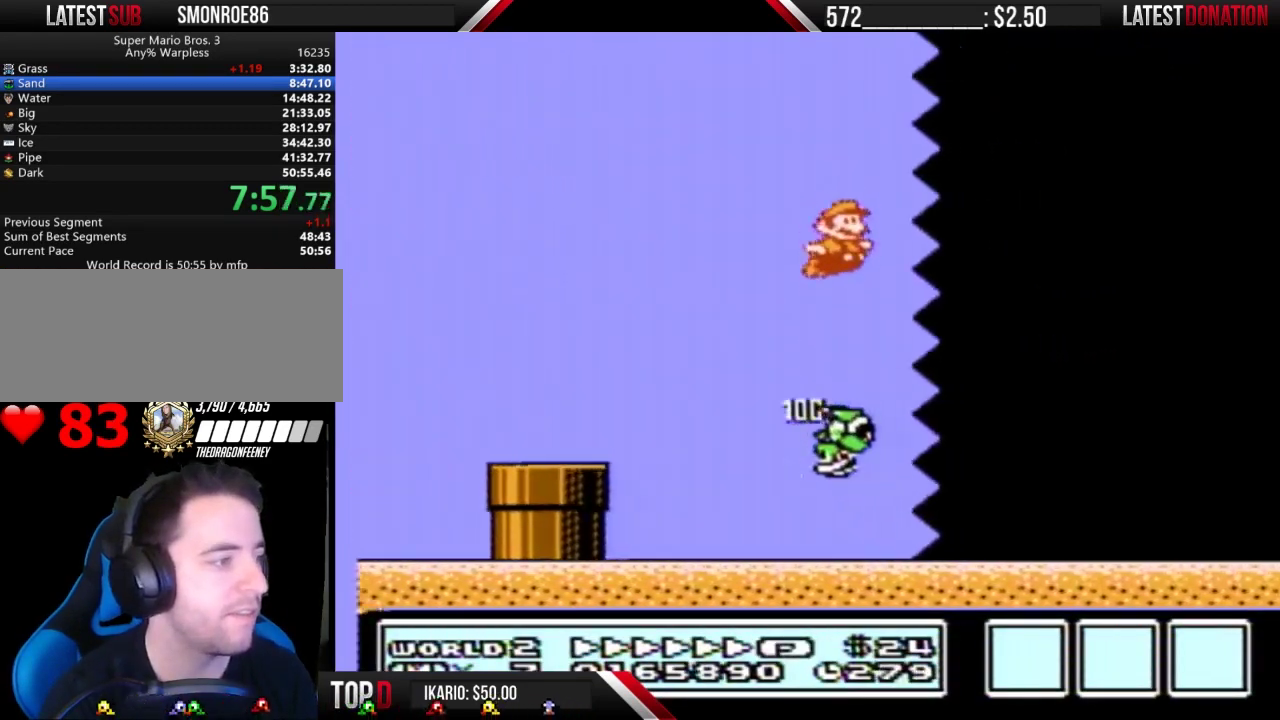
{"buttons": ["B", "DPAD_RIGHT"], "events": []}
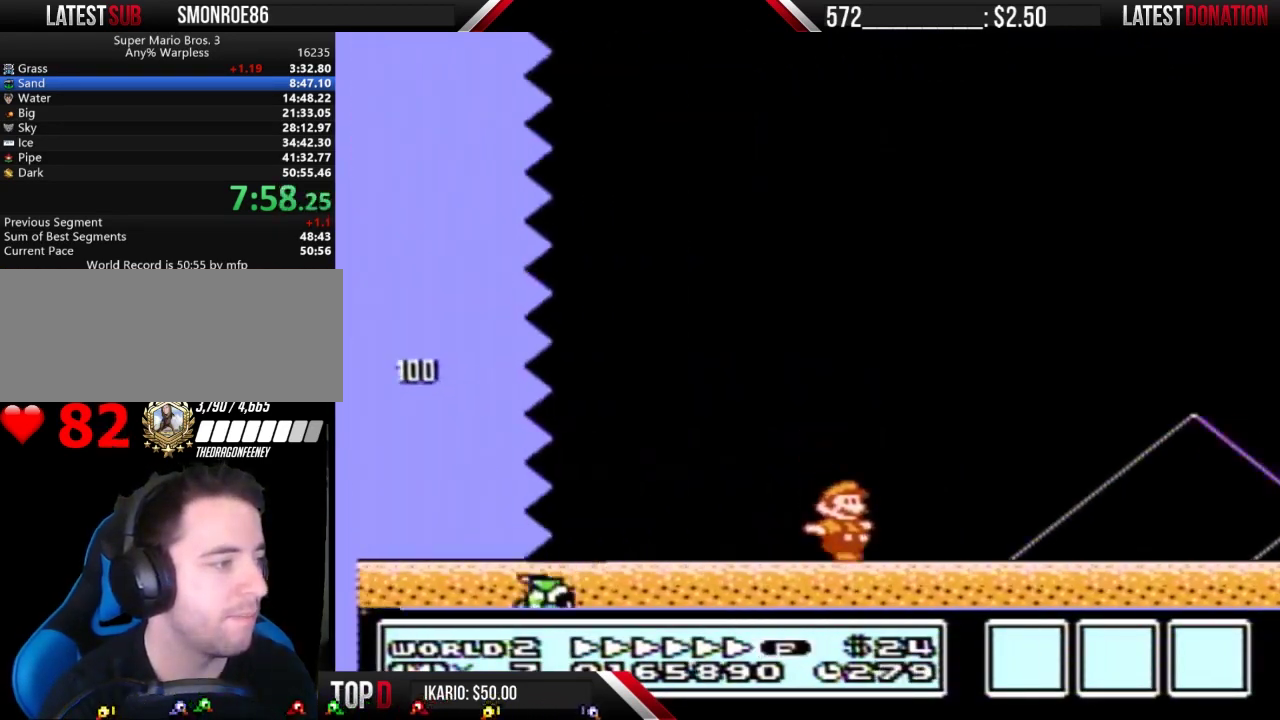
{"buttons": ["A", "B", "DPAD_RIGHT"], "events": [[367, "A", "down"]]}
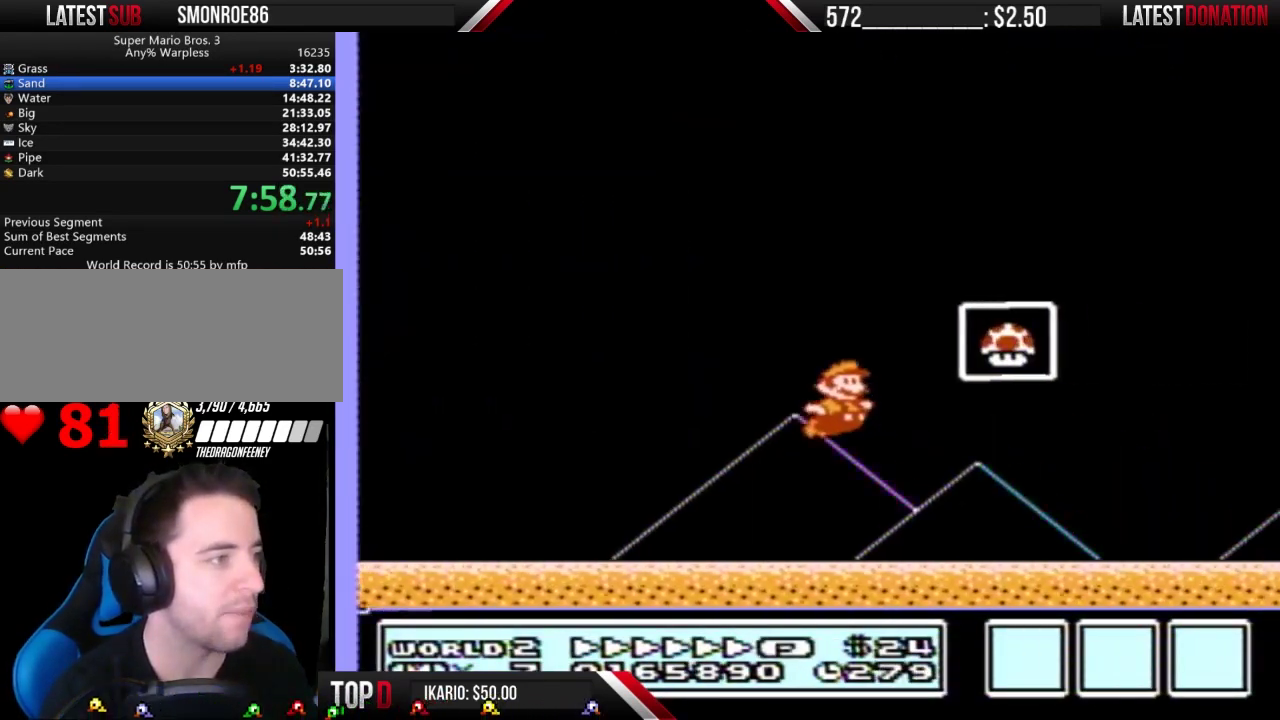
{"buttons": [], "events": [[67, "A", "up"], [100, "B", "up"], [167, "DPAD_RIGHT", "up"]]}